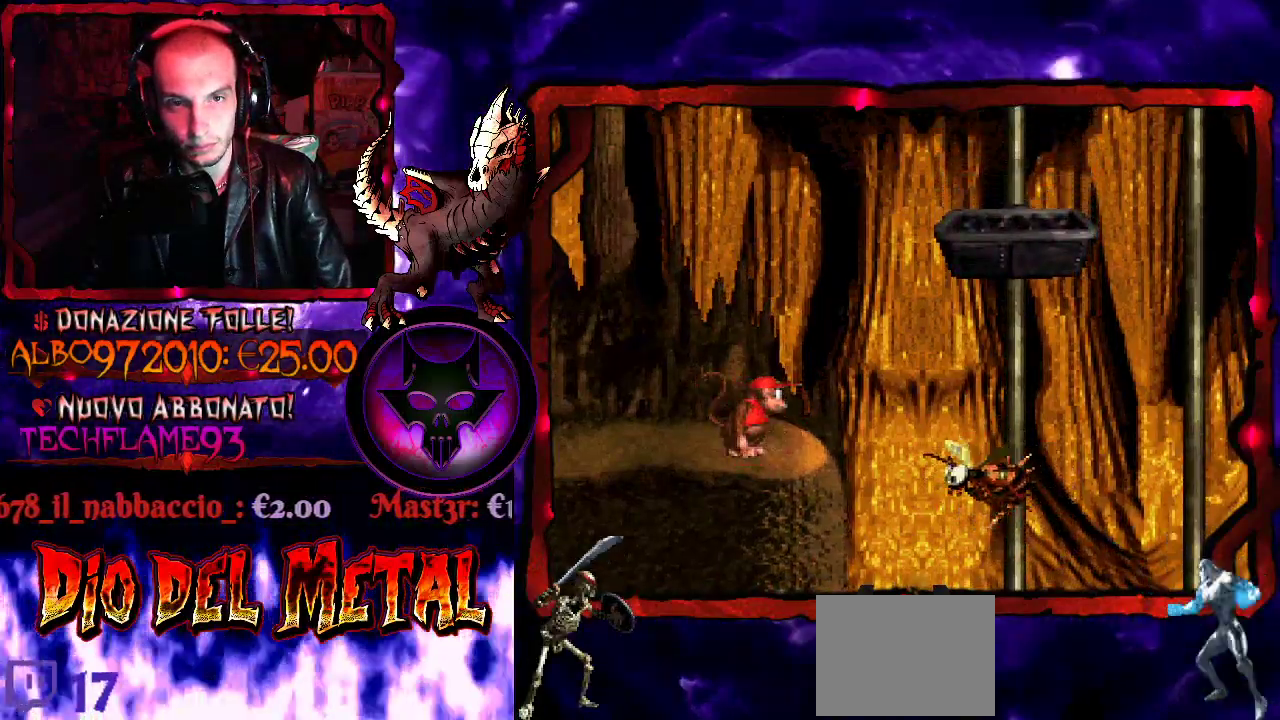
Gameplay with a controller (Xbox layout); each line is a JSON object with the inputs held at the frame after it. "events" lists button and stick changes between this image and that frame as [ms after this image, input, new state], when the widget could be followed in between. Not read: L3 R3 left_stick right_stick.
{"buttons": ["B", "DPAD_RIGHT"], "events": [[300, "DPAD_RIGHT", "down"], [400, "B", "down"]]}
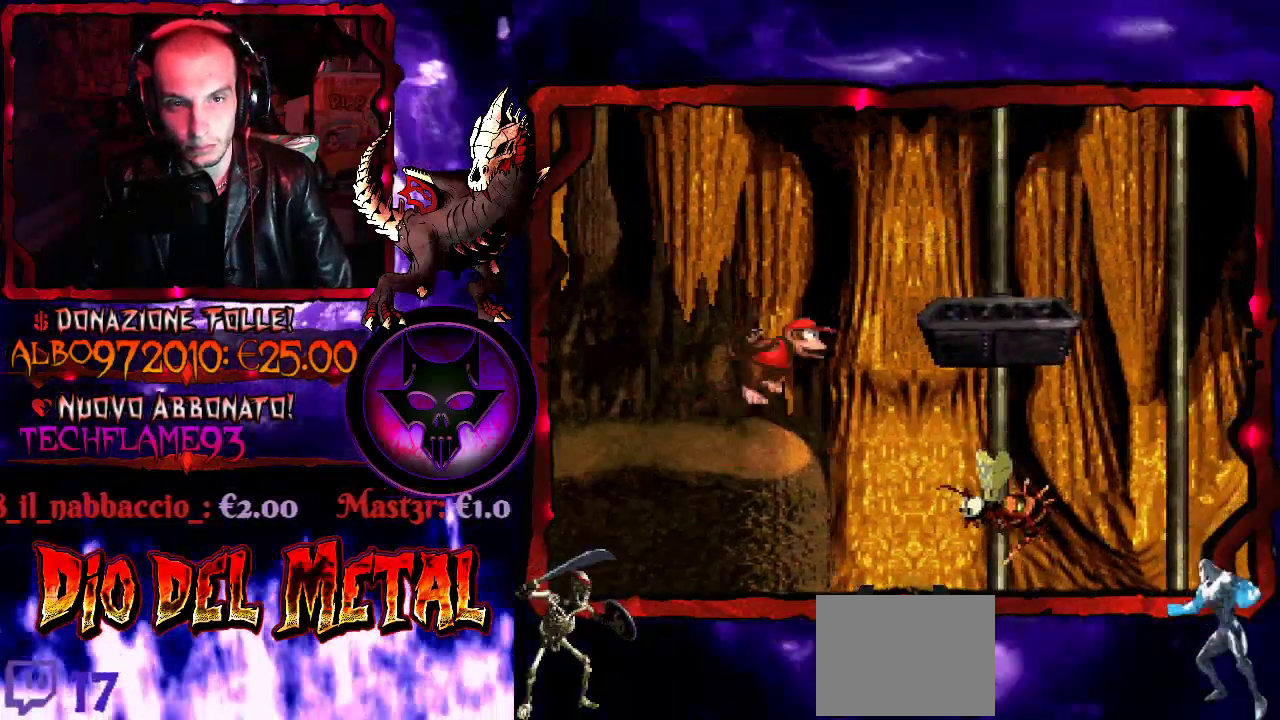
{"buttons": ["DPAD_RIGHT"], "events": [[300, "B", "up"]]}
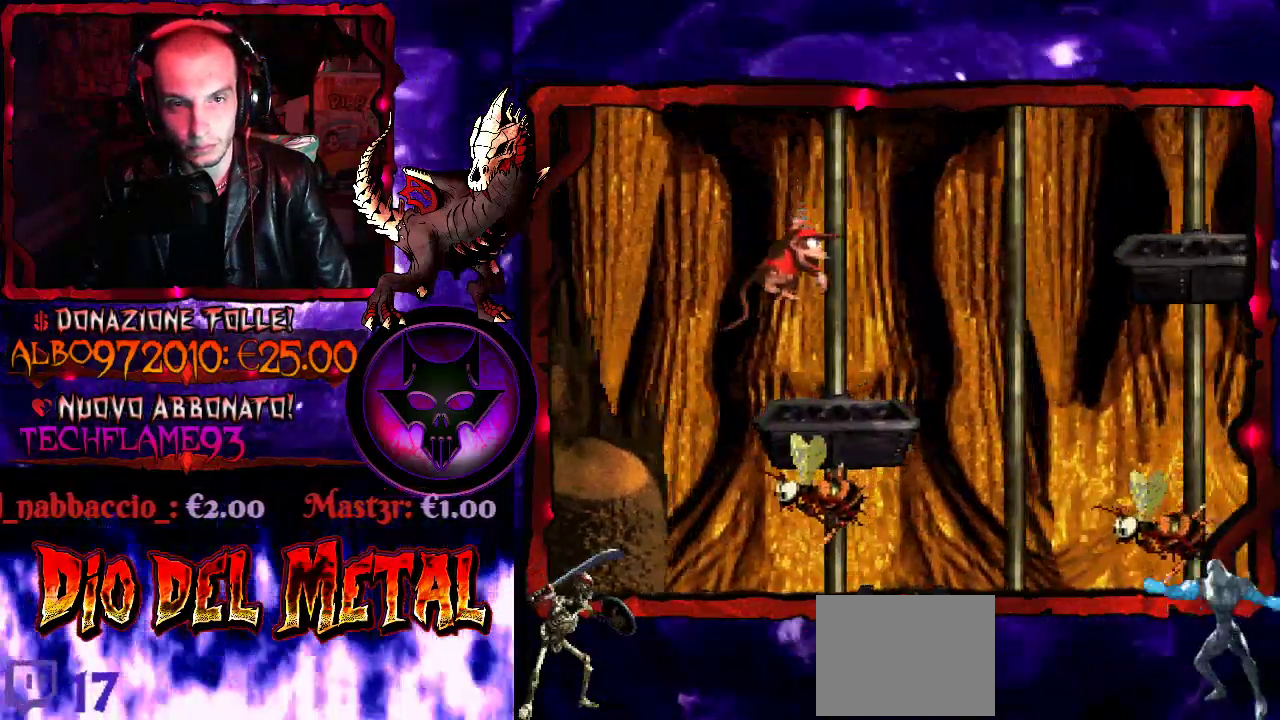
{"buttons": ["B", "Y", "DPAD_UP", "DPAD_RIGHT"], "events": [[67, "DPAD_RIGHT", "up"], [167, "DPAD_RIGHT", "down"], [300, "B", "down"], [333, "DPAD_UP", "down"], [367, "Y", "down"]]}
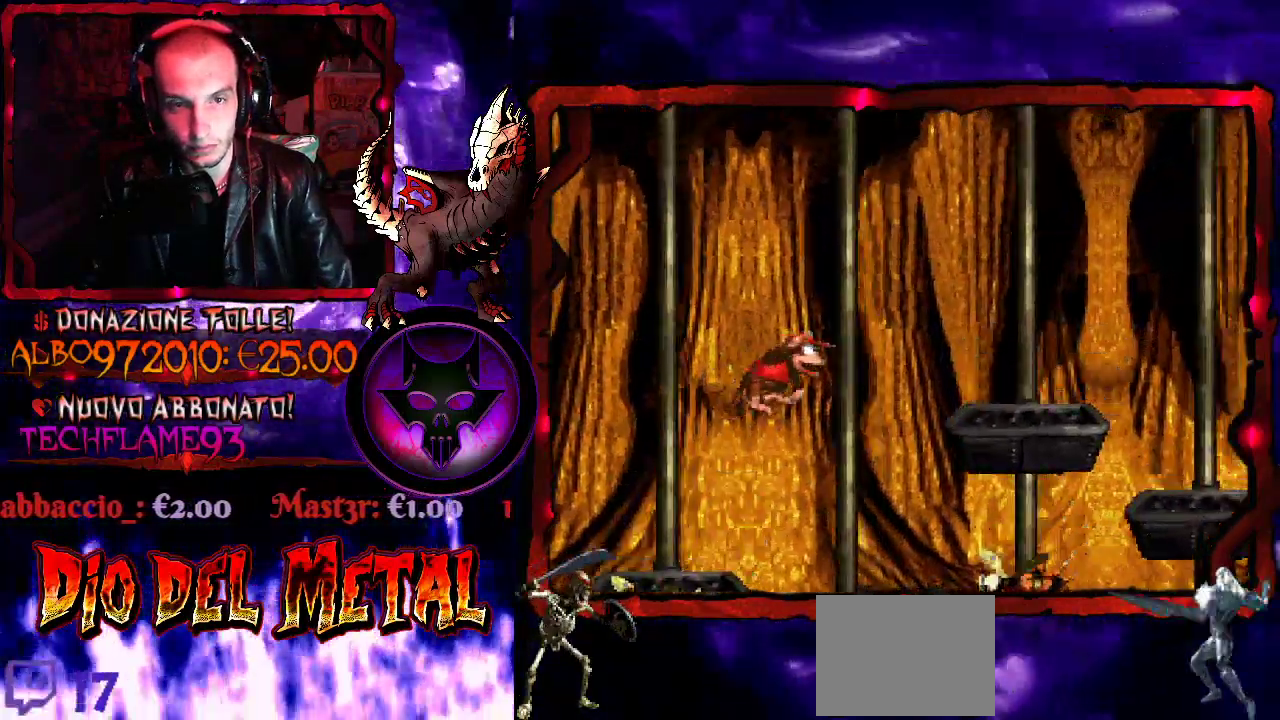
{"buttons": ["Y", "DPAD_RIGHT"], "events": [[200, "B", "up"], [300, "DPAD_UP", "up"], [367, "DPAD_RIGHT", "up"], [467, "DPAD_RIGHT", "down"]]}
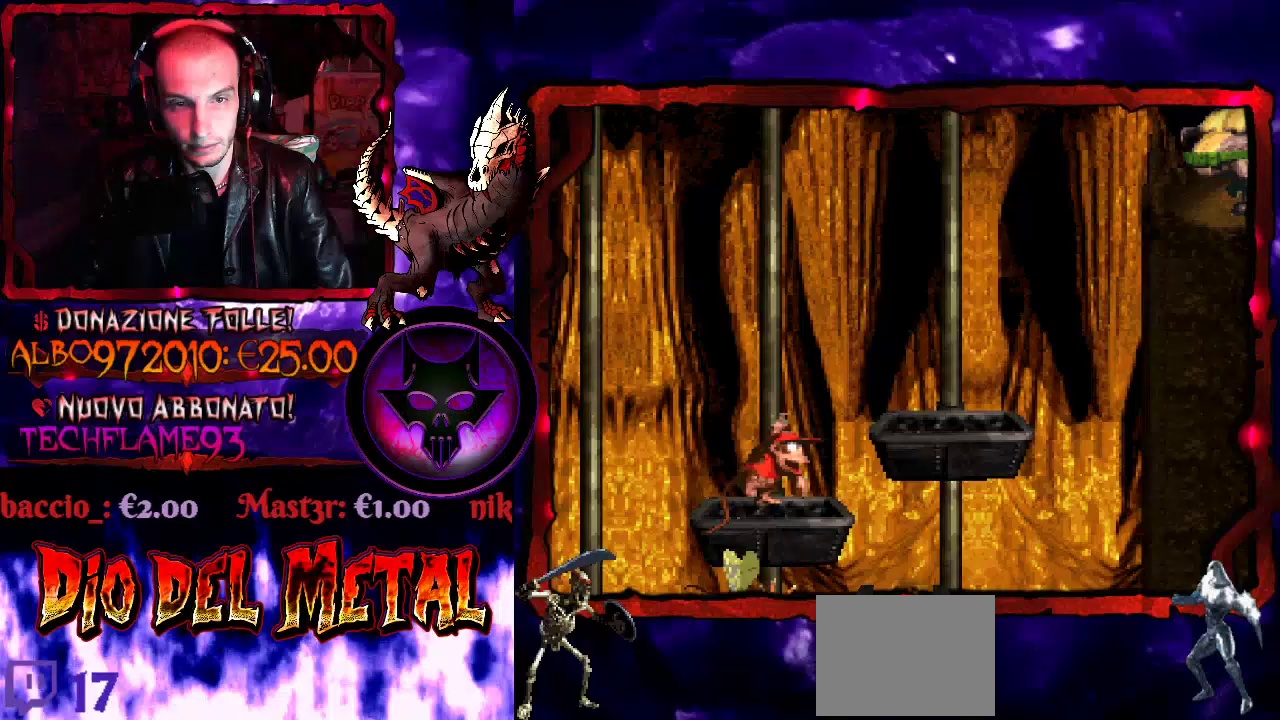
{"buttons": ["B", "Y", "DPAD_UP"], "events": [[67, "DPAD_UP", "down"], [100, "B", "down"], [333, "DPAD_RIGHT", "up"], [400, "DPAD_LEFT", "down"], [500, "DPAD_LEFT", "up"]]}
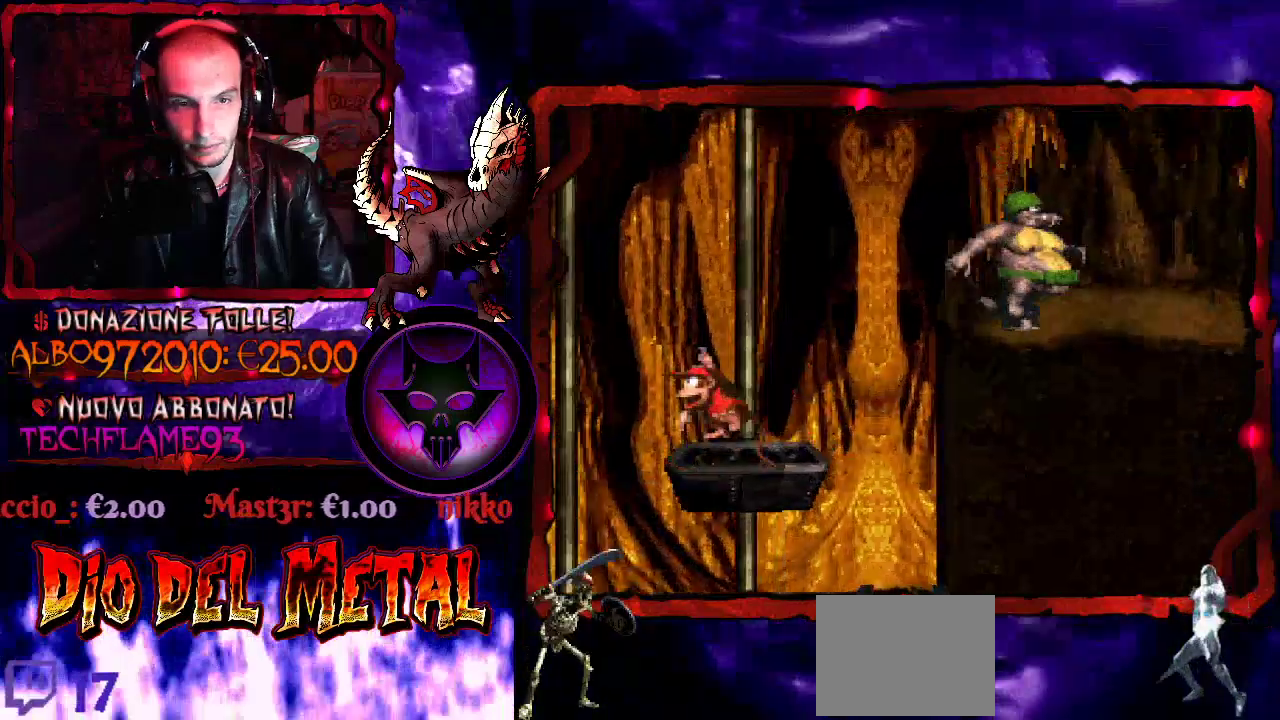
{"buttons": ["Y"], "events": [[67, "DPAD_RIGHT", "down"], [167, "DPAD_RIGHT", "up"], [200, "DPAD_UP", "up"], [300, "B", "up"]]}
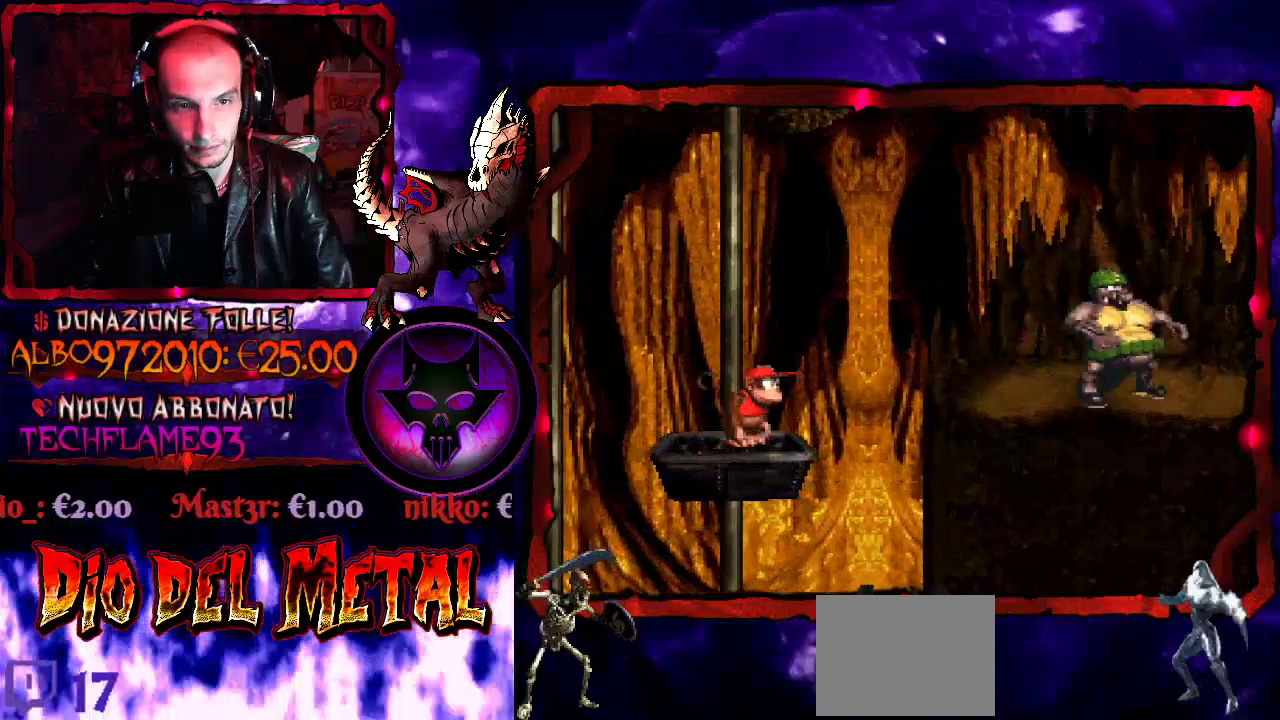
{"buttons": ["B", "Y", "DPAD_RIGHT"], "events": [[367, "DPAD_RIGHT", "down"], [467, "B", "down"]]}
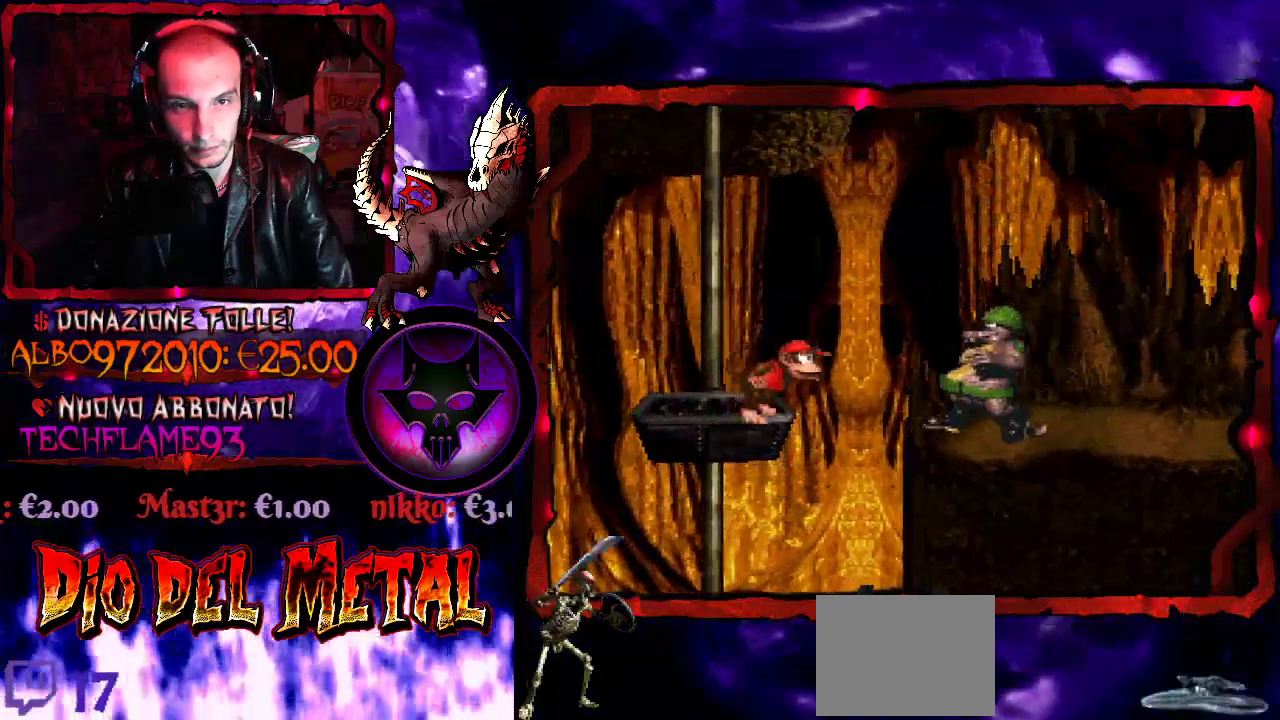
{"buttons": ["B", "Y", "DPAD_RIGHT"], "events": []}
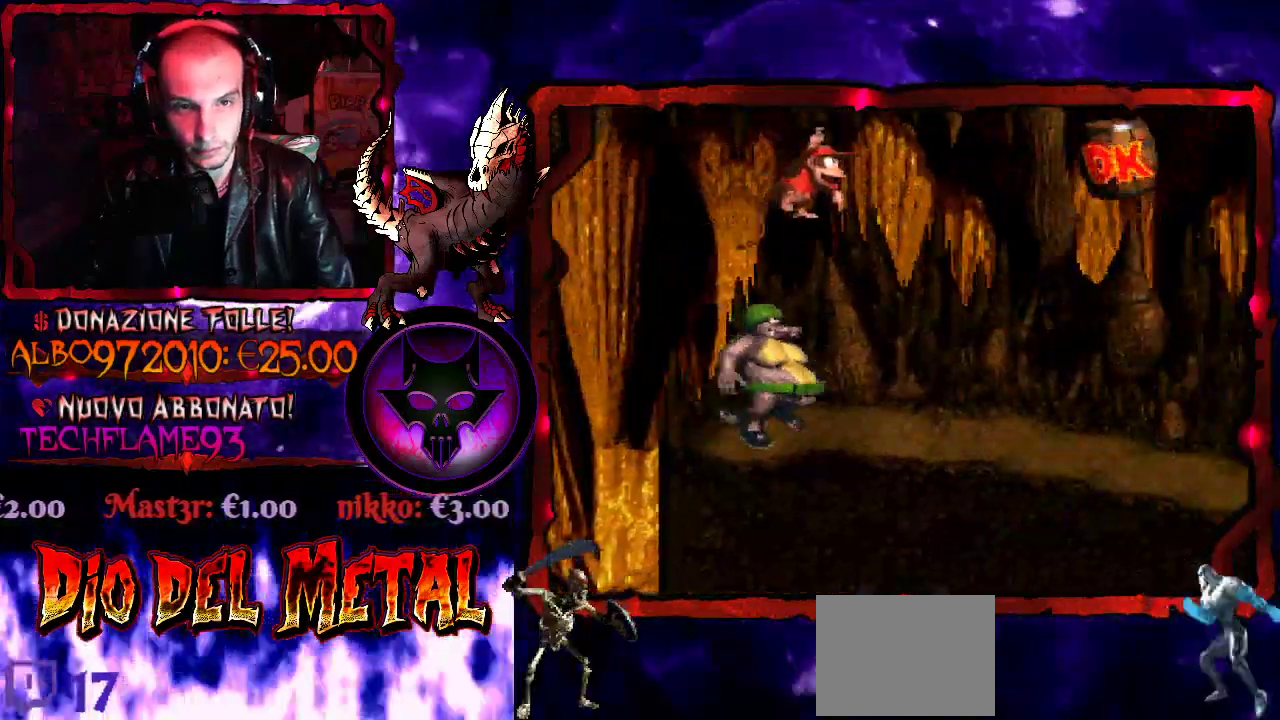
{"buttons": ["B", "Y"], "events": [[267, "B", "up"], [400, "B", "down"], [467, "DPAD_RIGHT", "up"]]}
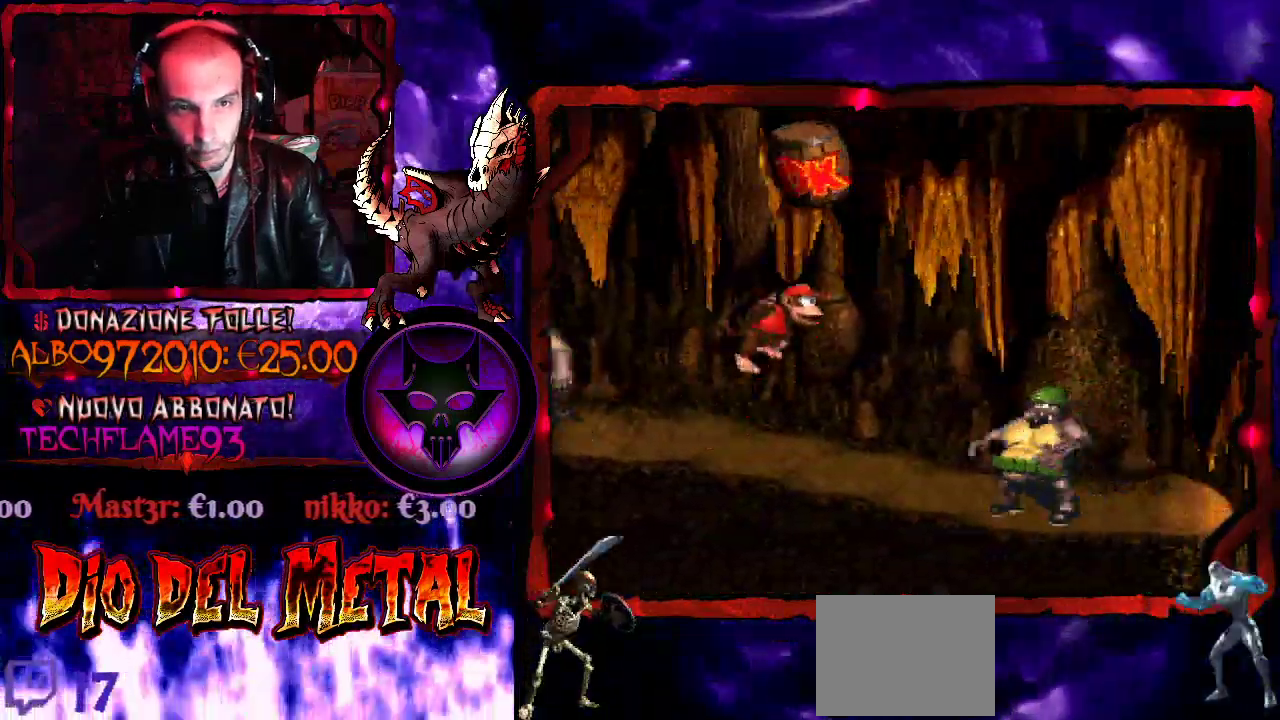
{"buttons": ["B", "Y", "DPAD_RIGHT"], "events": [[267, "DPAD_RIGHT", "down"]]}
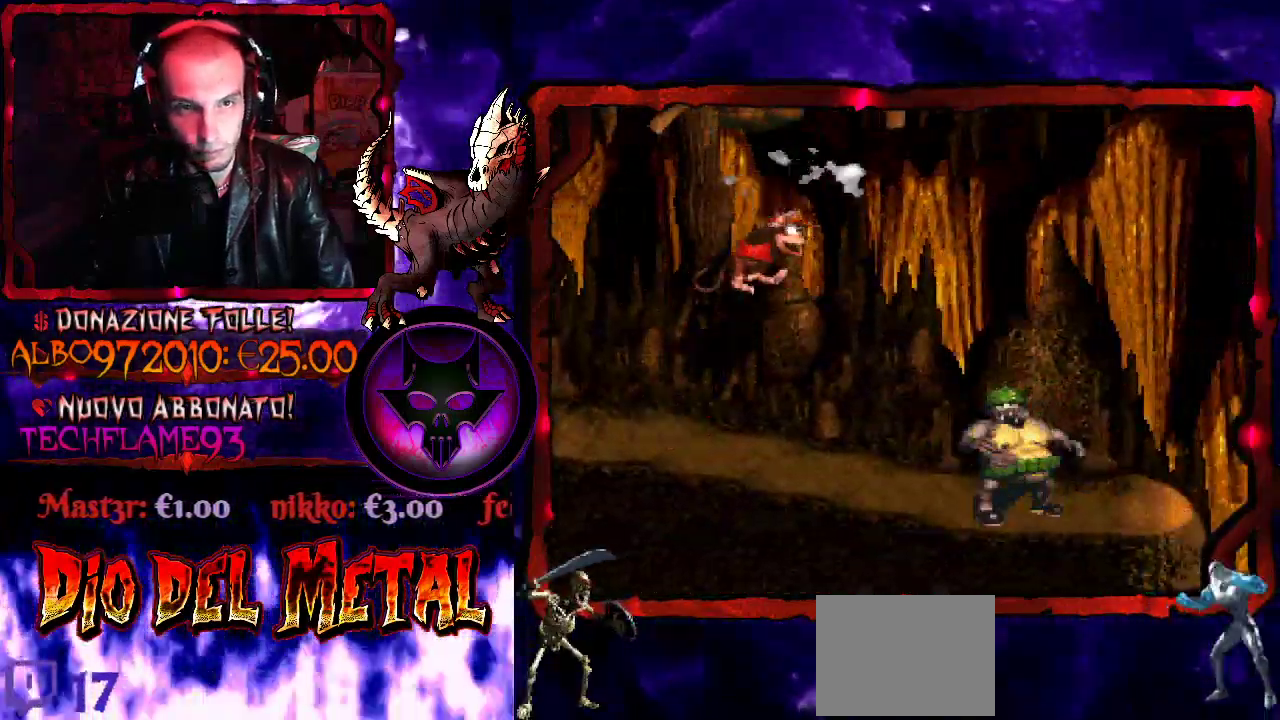
{"buttons": ["Y"], "events": [[67, "DPAD_RIGHT", "up"], [100, "B", "up"]]}
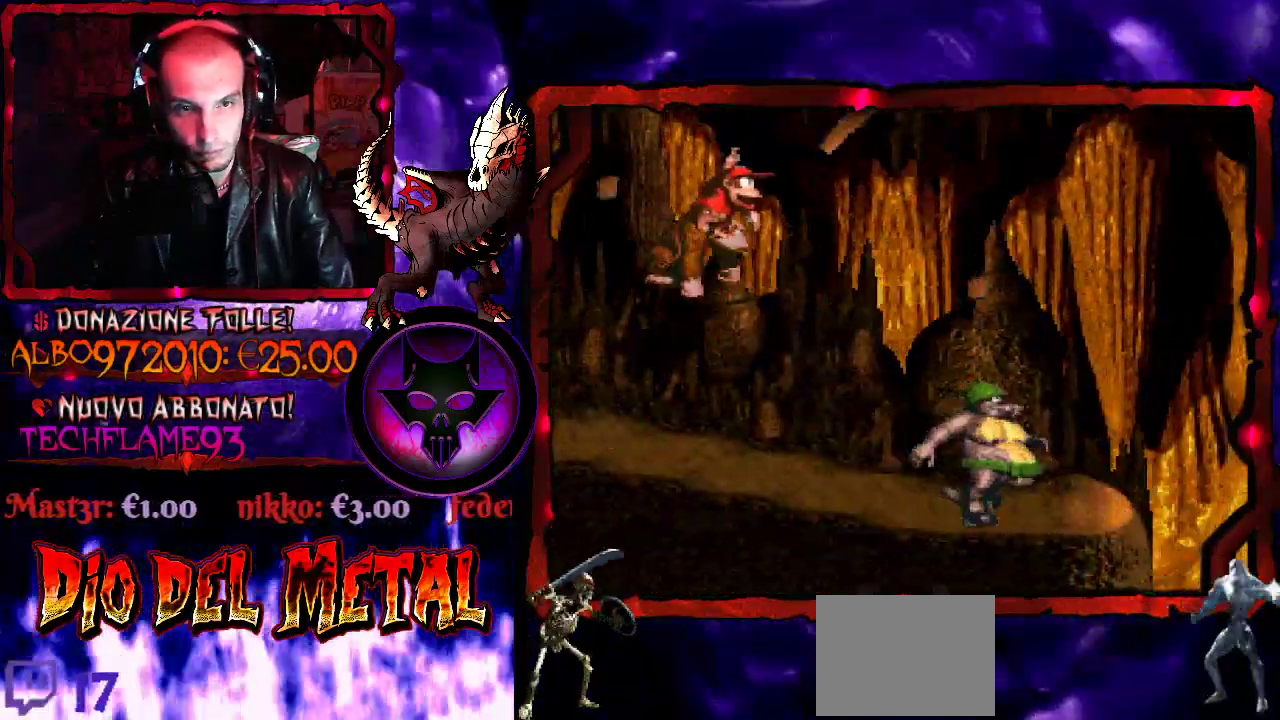
{"buttons": ["SELECT"], "events": [[100, "Y", "up"], [500, "SELECT", "down"]]}
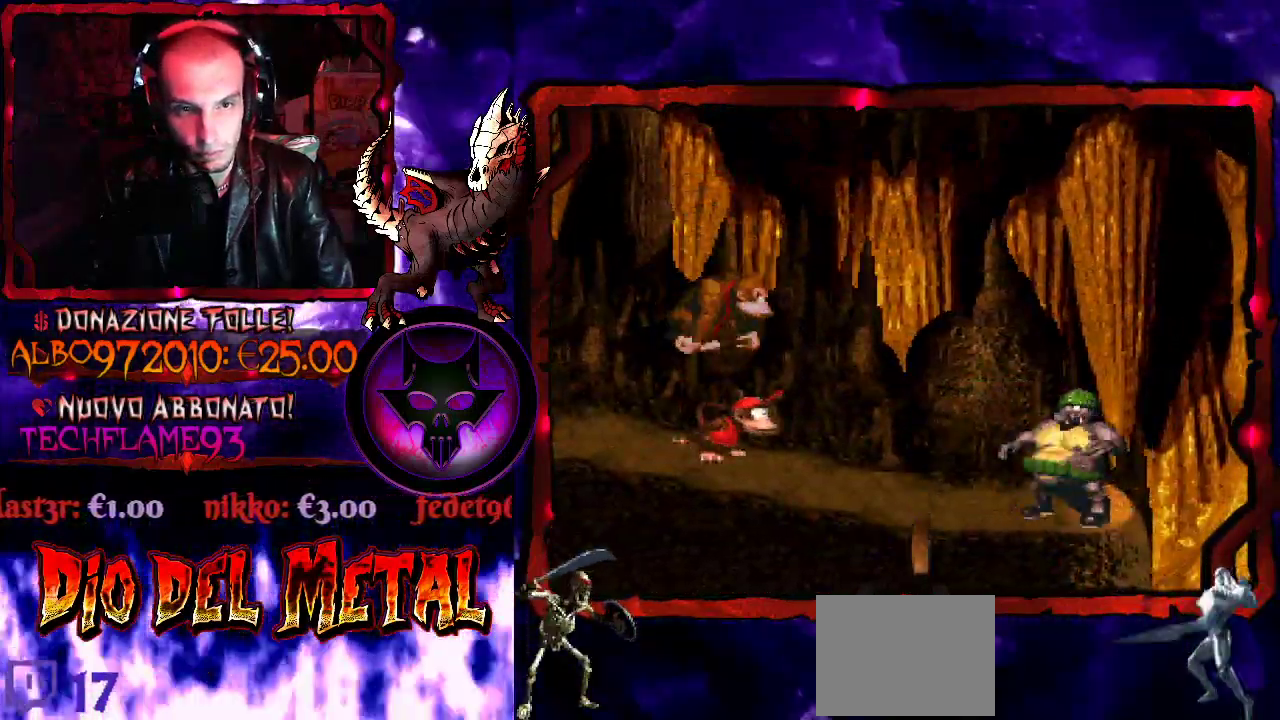
{"buttons": [], "events": [[167, "SELECT", "up"]]}
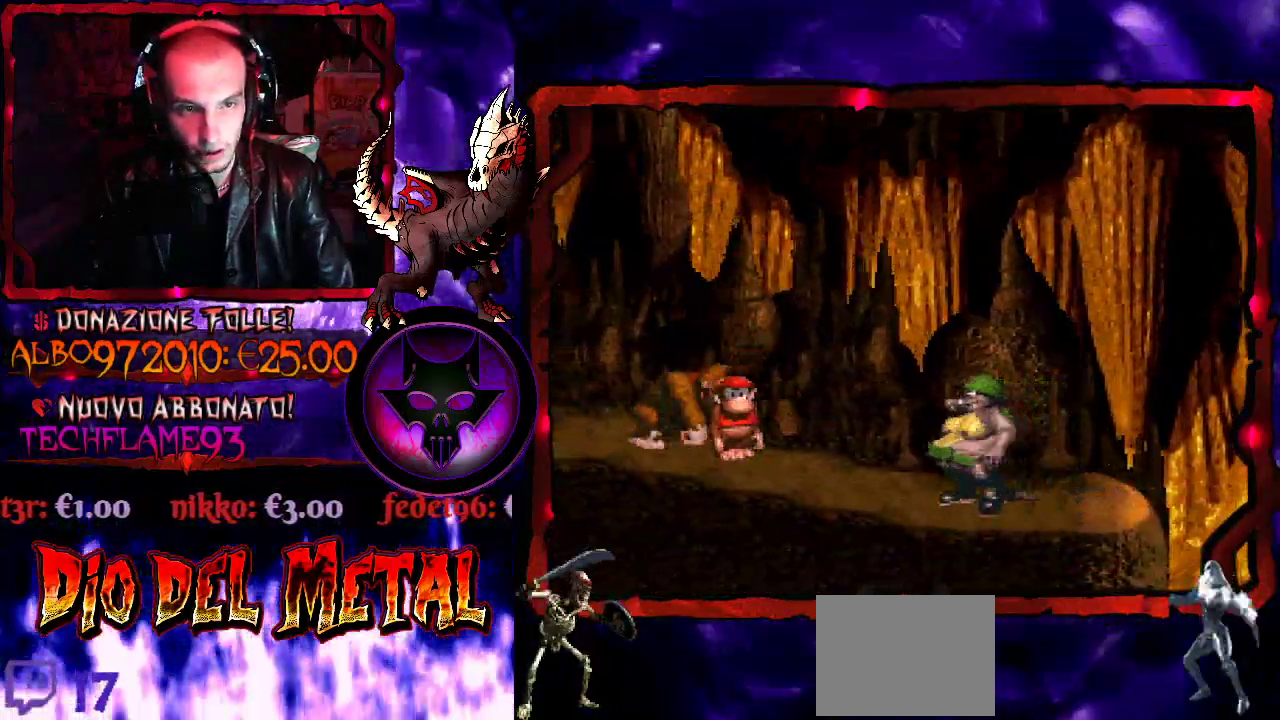
{"buttons": [], "events": [[33, "SELECT", "down"], [167, "SELECT", "up"]]}
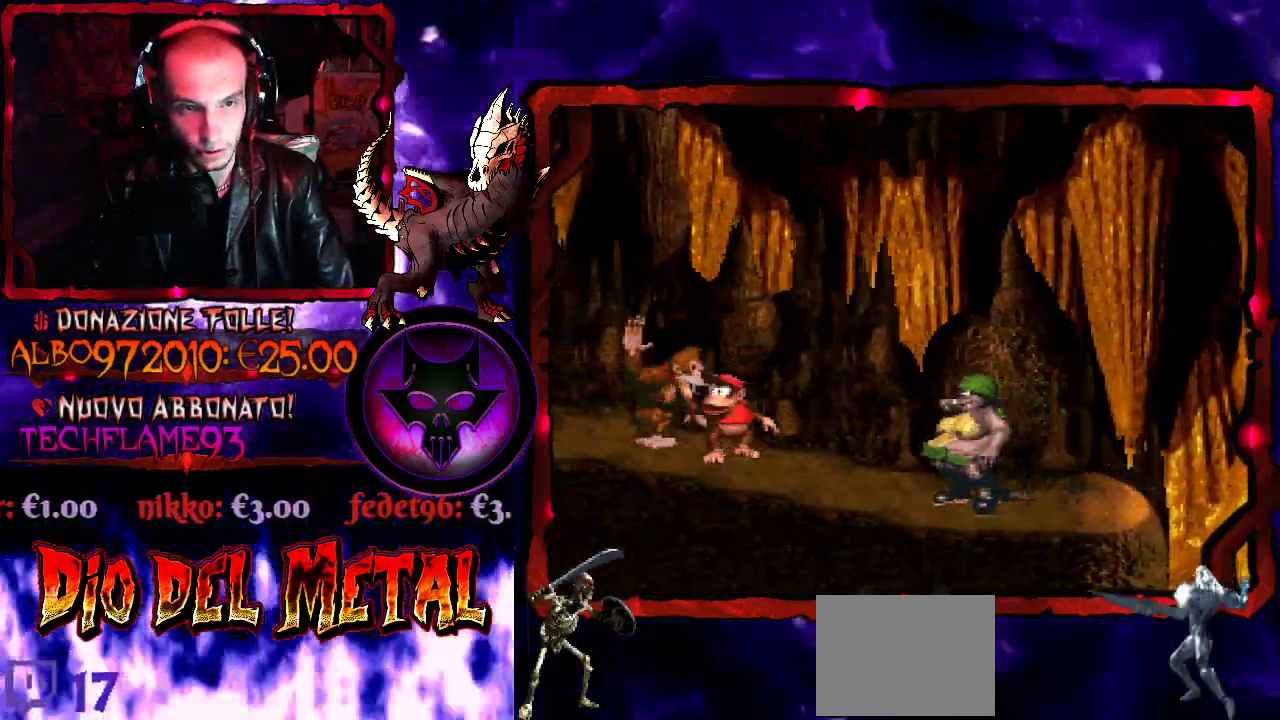
{"buttons": ["DPAD_LEFT"], "events": [[233, "DPAD_LEFT", "down"]]}
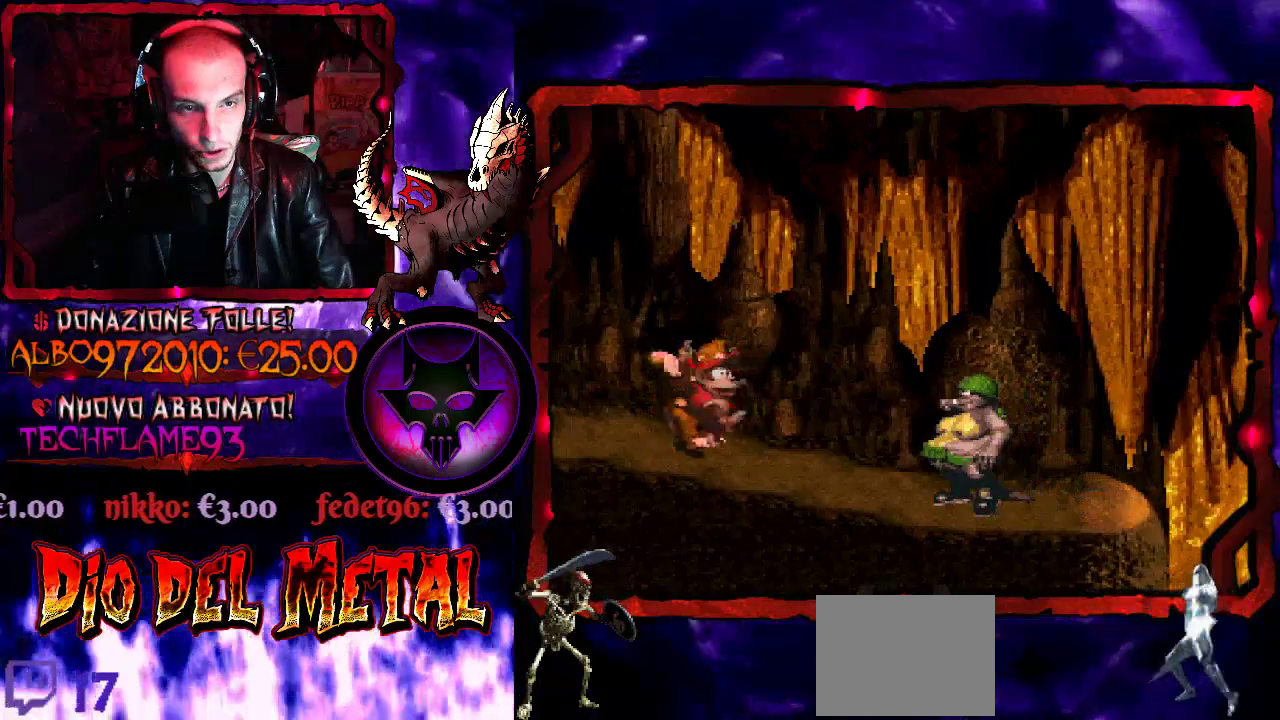
{"buttons": ["B", "Y", "DPAD_RIGHT"], "events": [[200, "Y", "down"], [233, "DPAD_LEFT", "up"], [300, "B", "down"], [300, "DPAD_RIGHT", "down"]]}
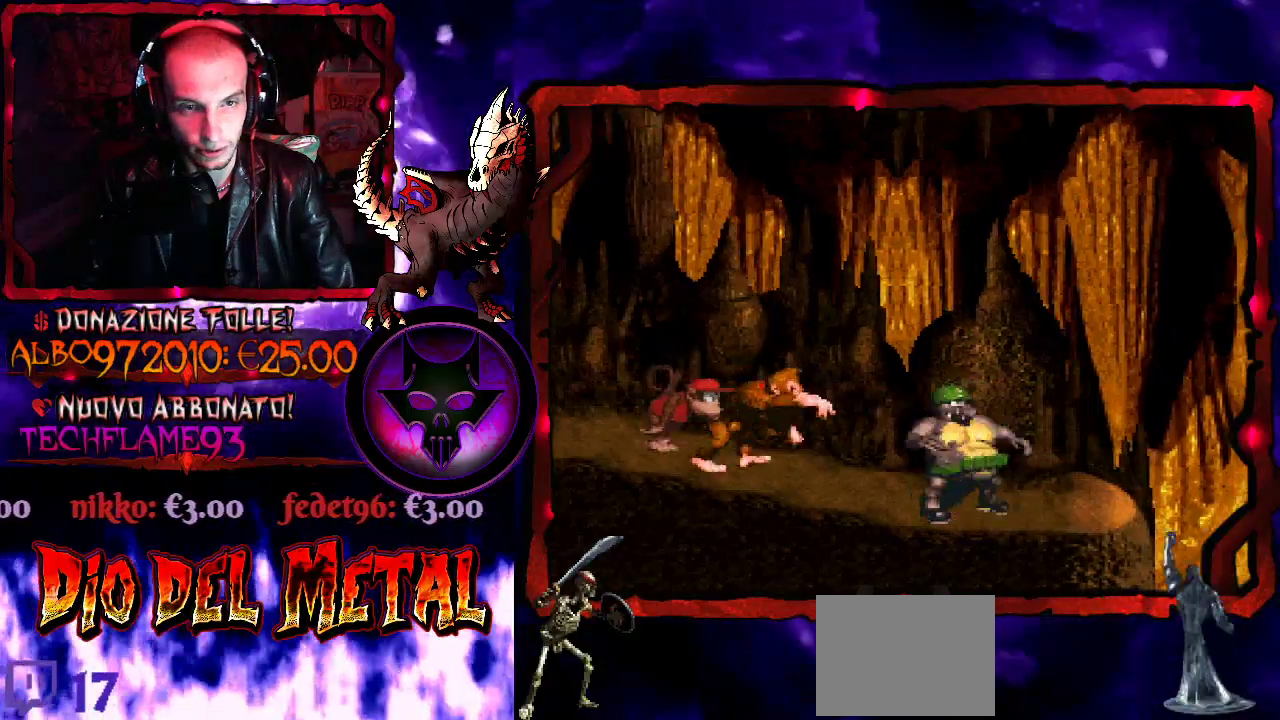
{"buttons": ["B", "Y", "DPAD_RIGHT"], "events": [[33, "B", "up"], [133, "B", "down"], [133, "DPAD_RIGHT", "up"], [300, "DPAD_RIGHT", "down"]]}
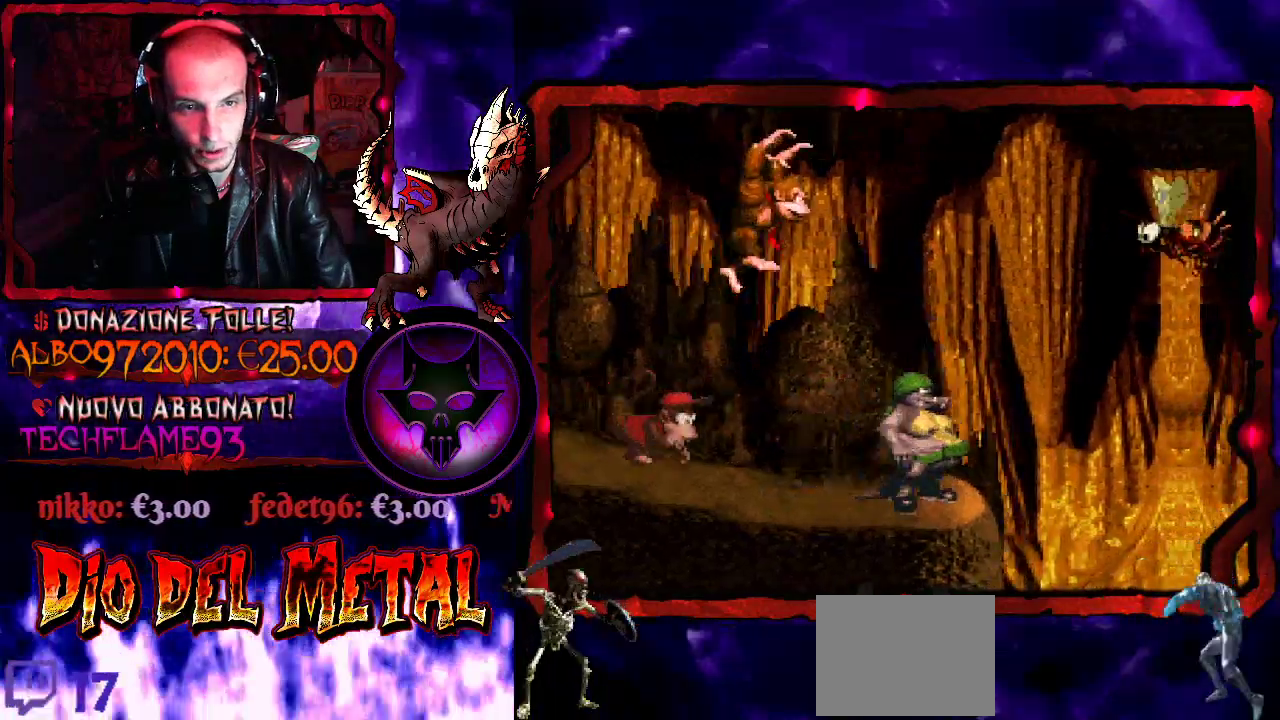
{"buttons": ["B", "Y", "DPAD_LEFT"], "events": [[300, "DPAD_RIGHT", "up"], [400, "DPAD_LEFT", "down"]]}
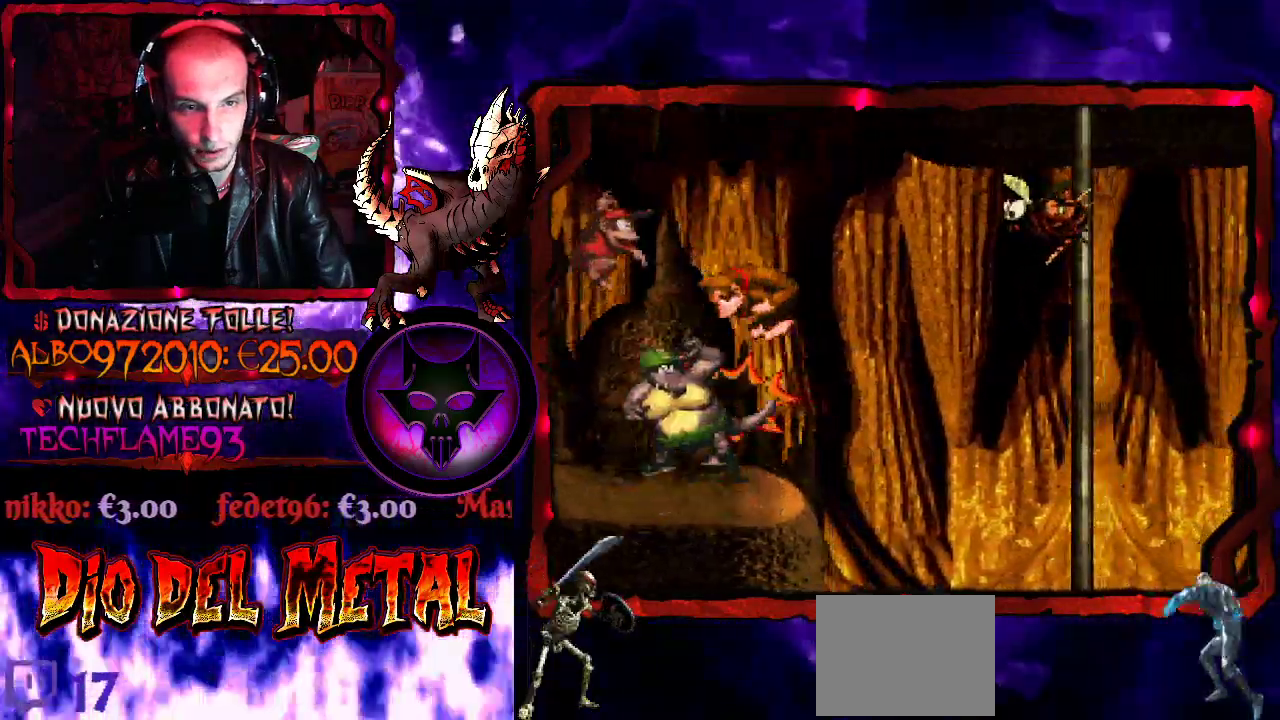
{"buttons": ["Y"], "events": [[267, "B", "up"], [433, "DPAD_LEFT", "up"]]}
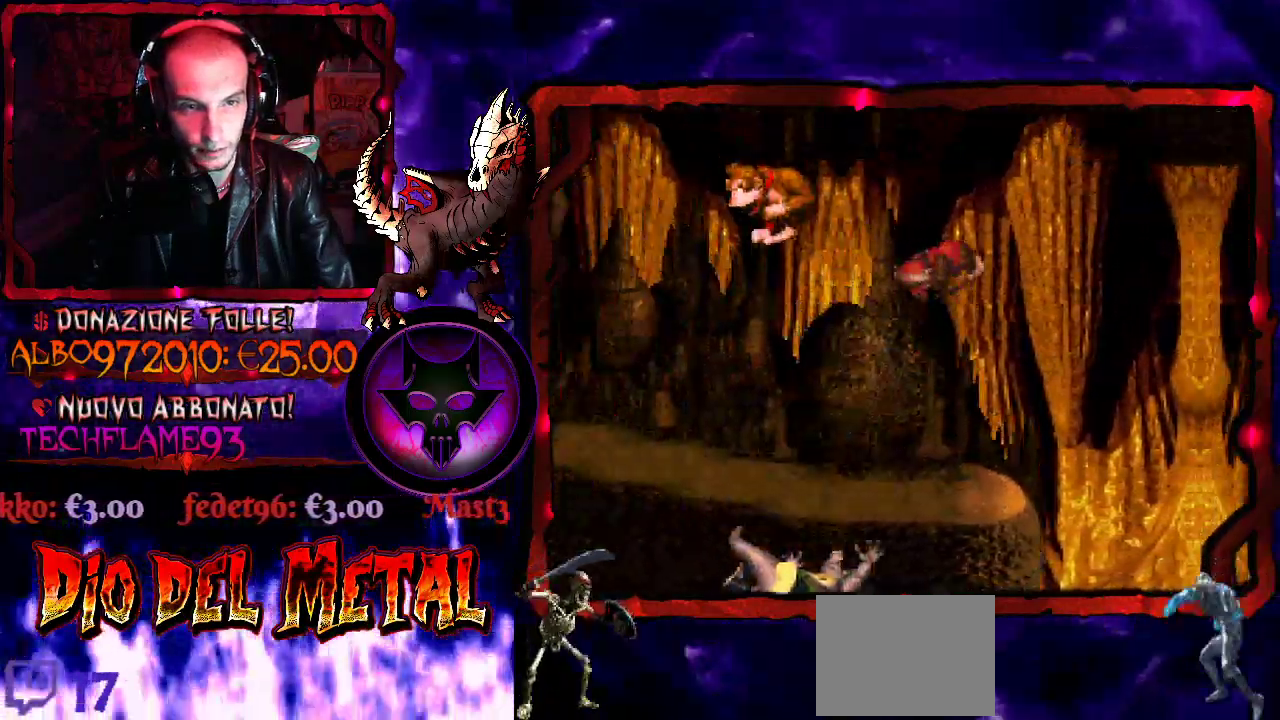
{"buttons": ["B", "Y", "DPAD_LEFT"], "events": [[133, "DPAD_LEFT", "down"], [467, "B", "down"]]}
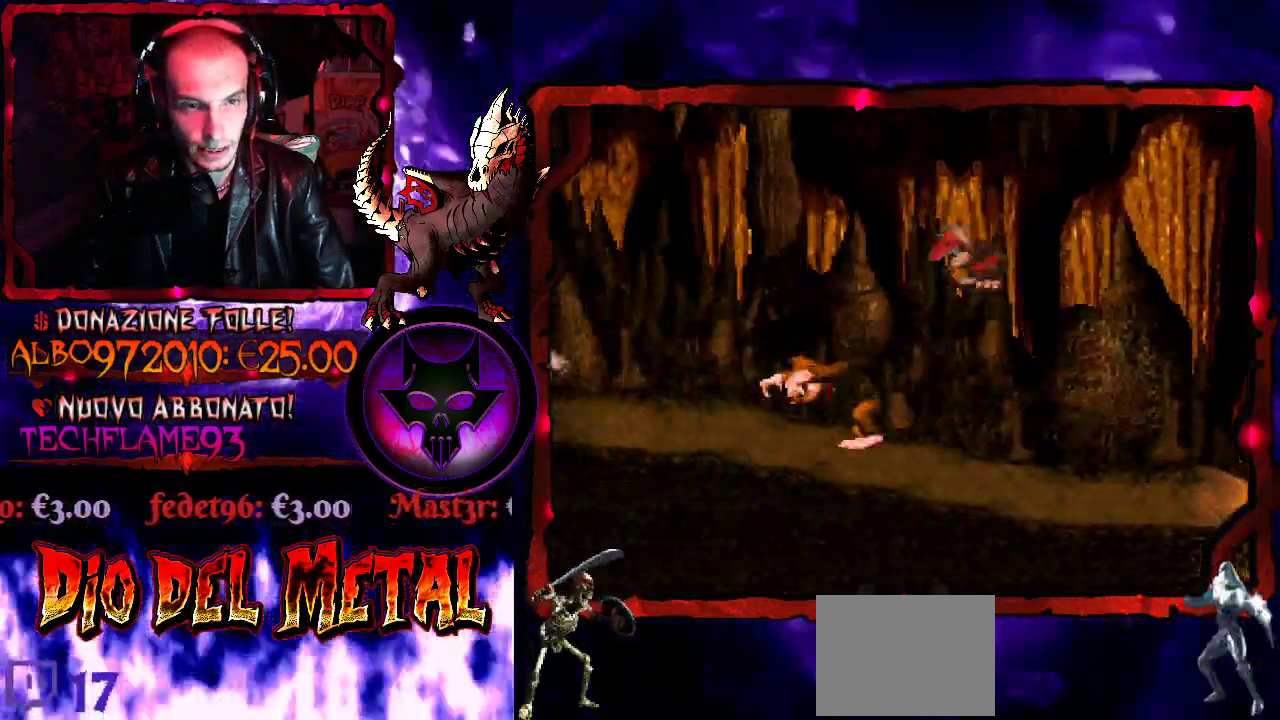
{"buttons": ["B", "Y", "DPAD_LEFT"], "events": []}
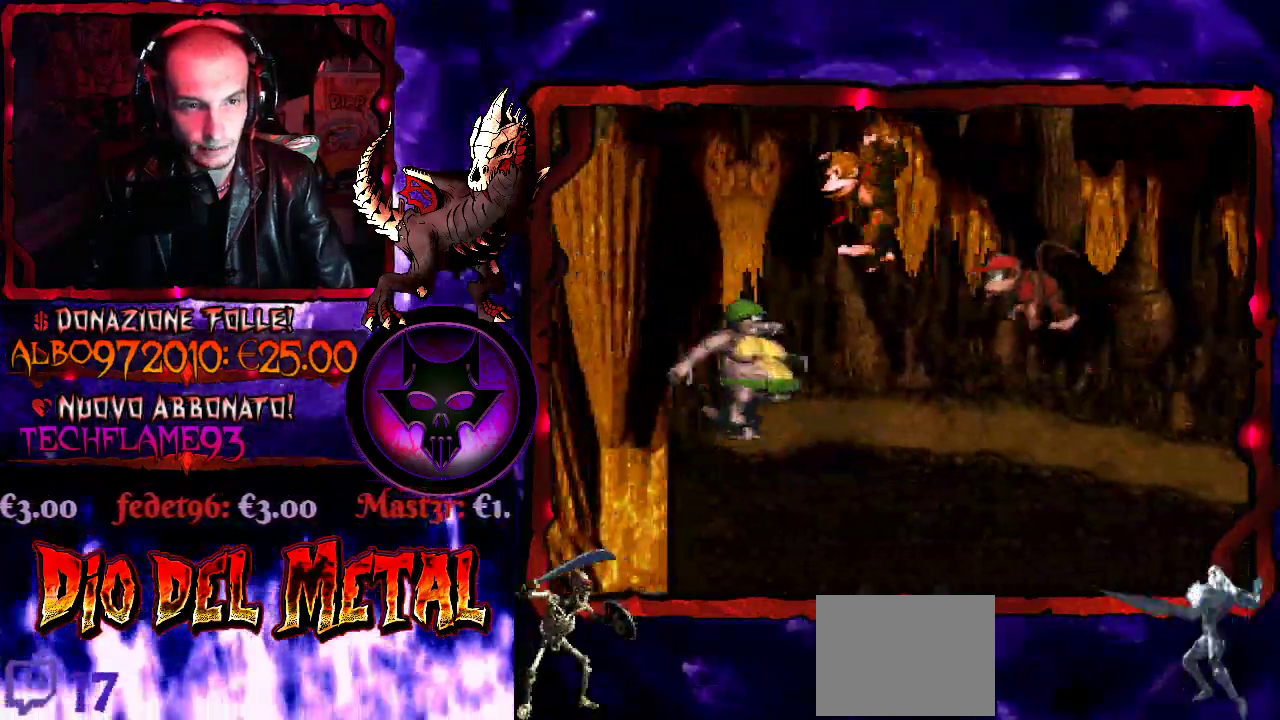
{"buttons": ["B", "Y", "DPAD_RIGHT"], "events": [[67, "DPAD_LEFT", "up"], [100, "DPAD_RIGHT", "down"]]}
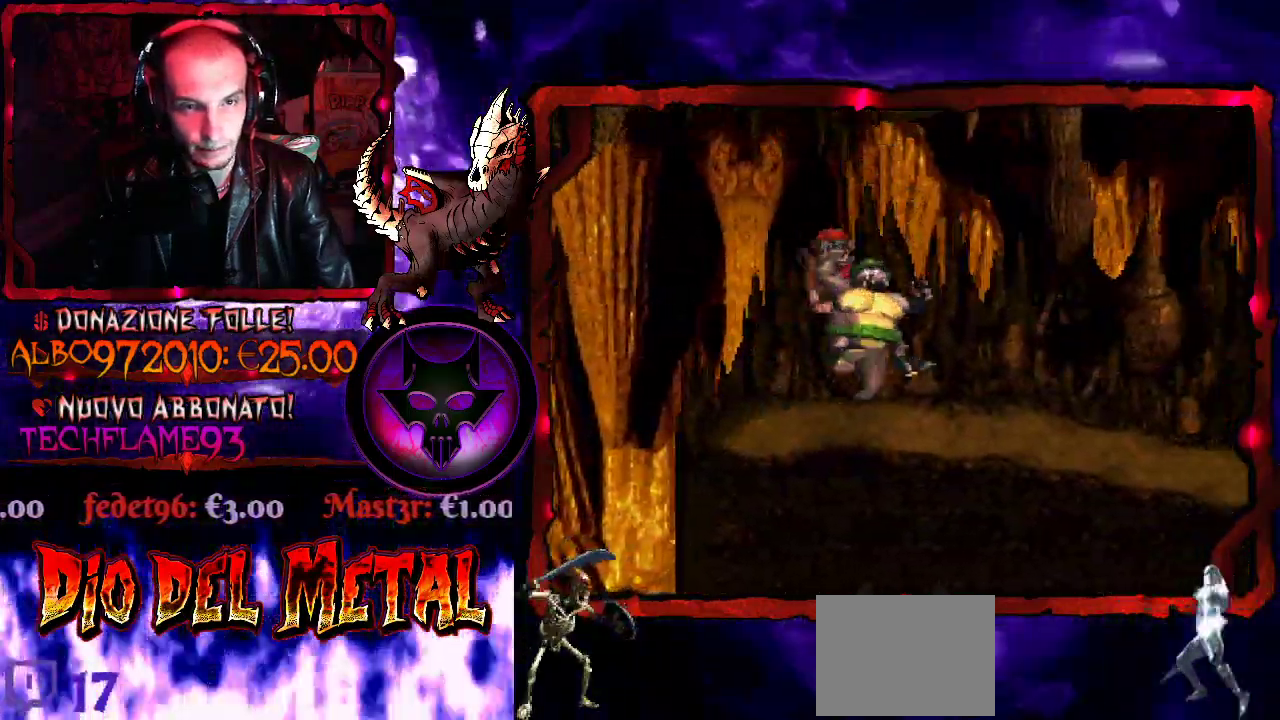
{"buttons": ["Y", "DPAD_RIGHT"], "events": [[367, "B", "up"]]}
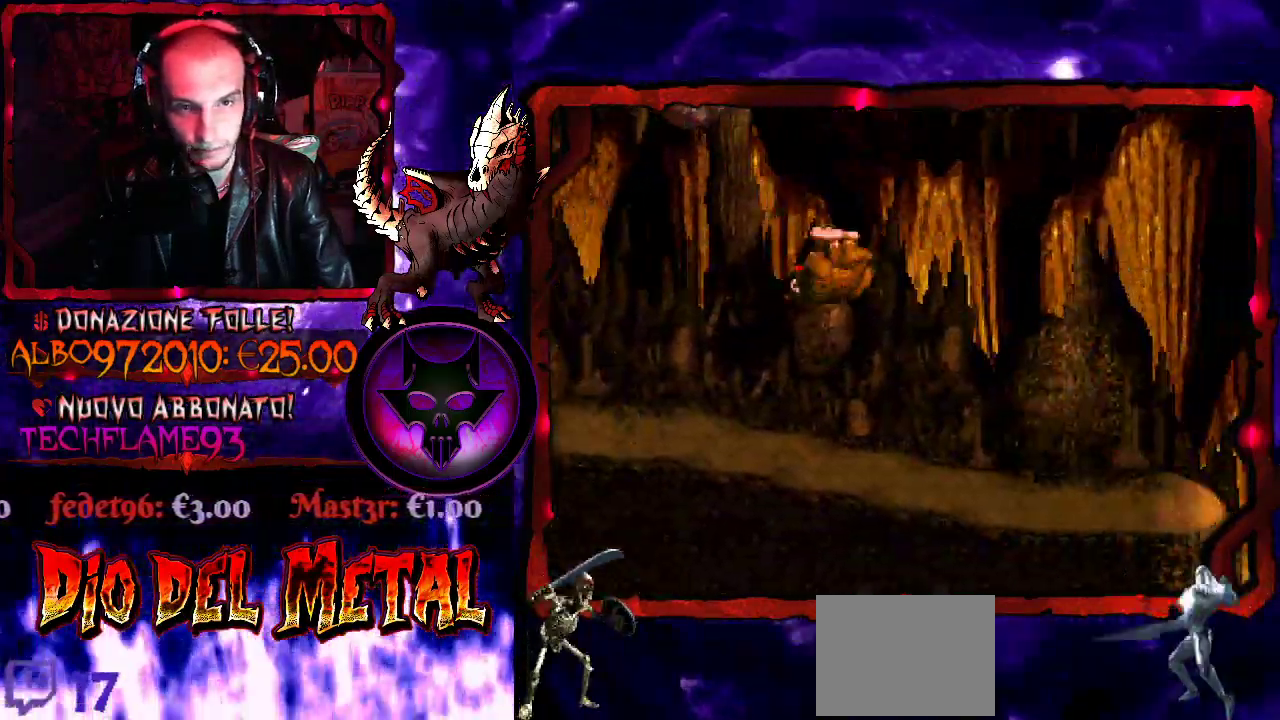
{"buttons": ["Y"], "events": [[300, "DPAD_RIGHT", "up"]]}
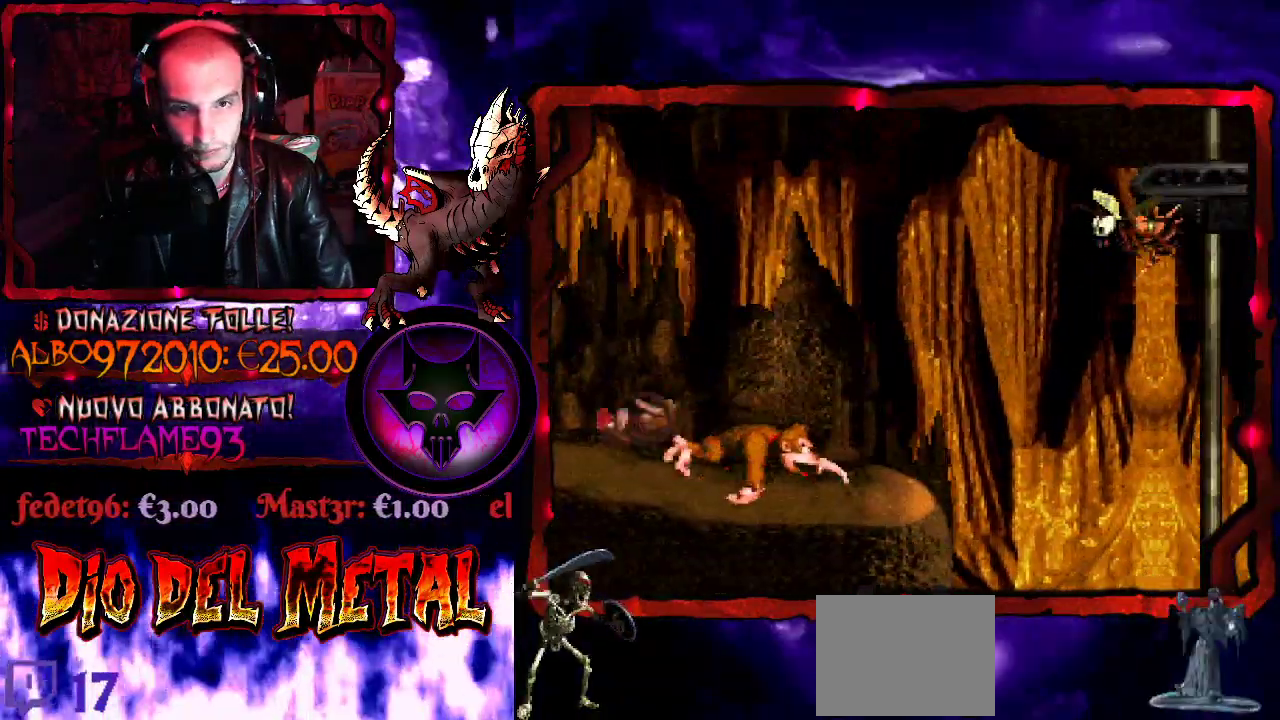
{"buttons": ["Y"], "events": []}